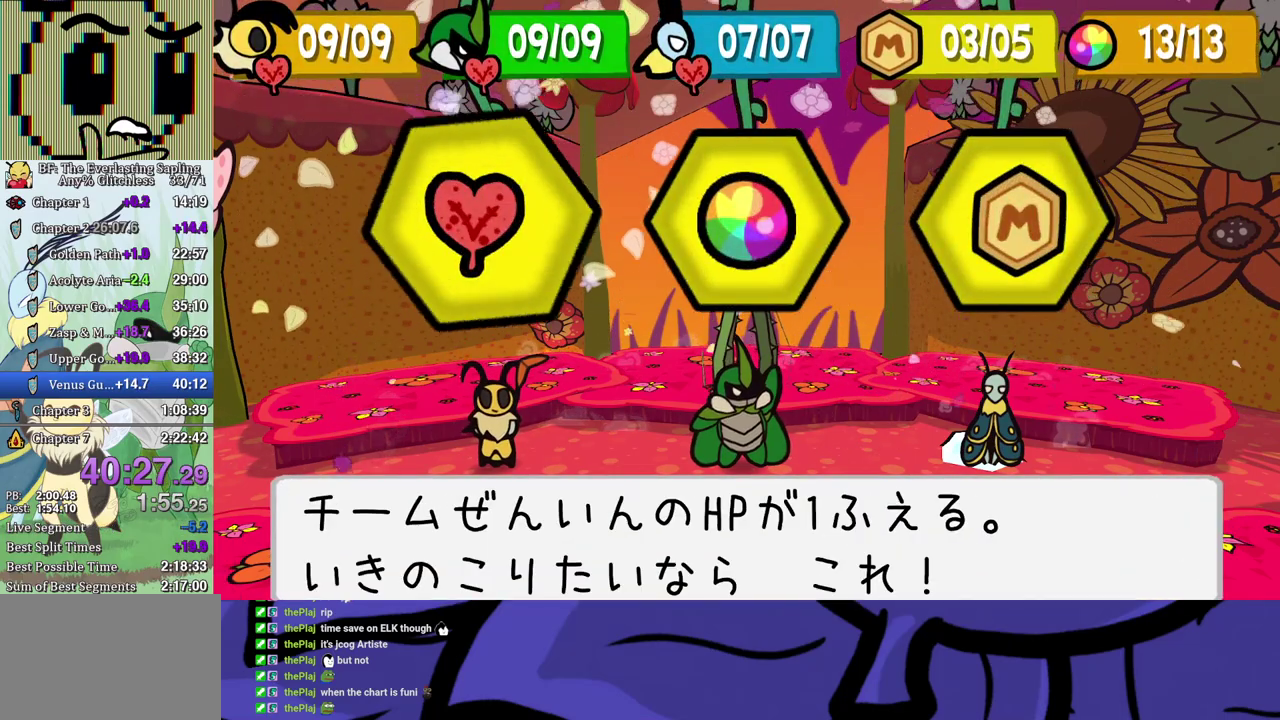
Gameplay with a controller (Xbox layout); each line is a JSON object with the inputs held at the frame after it. "events" lists button and stick changes between this image and that frame as [ms after this image, input, new state], when the widget could be followed in between. Not read: L1 L2 L3 R1 R2 R3.
{"buttons": ["A", "B"], "left_stick": "center", "events": [[133, "DPAD_RIGHT", "down"], [267, "DPAD_RIGHT", "up"], [400, "A", "down"], [500, "B", "down"]]}
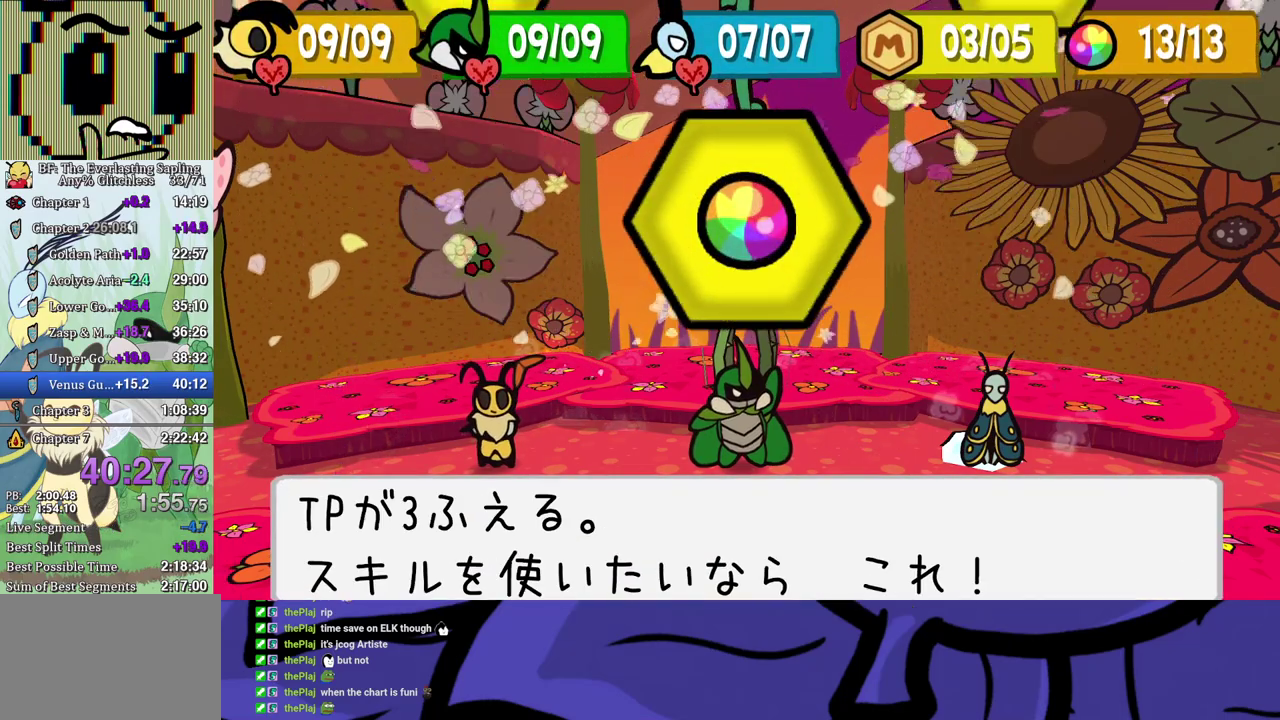
{"buttons": ["B"], "left_stick": "center", "events": [[33, "A", "up"]]}
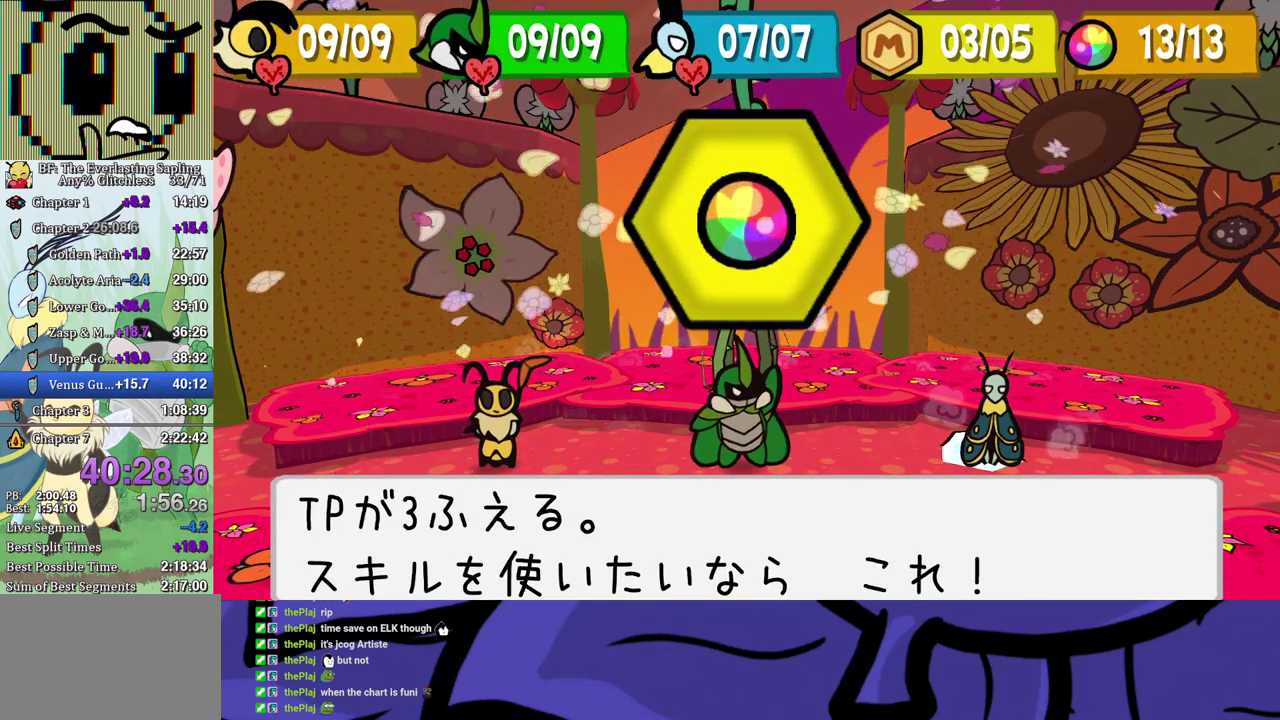
{"buttons": ["B"], "left_stick": "center", "events": []}
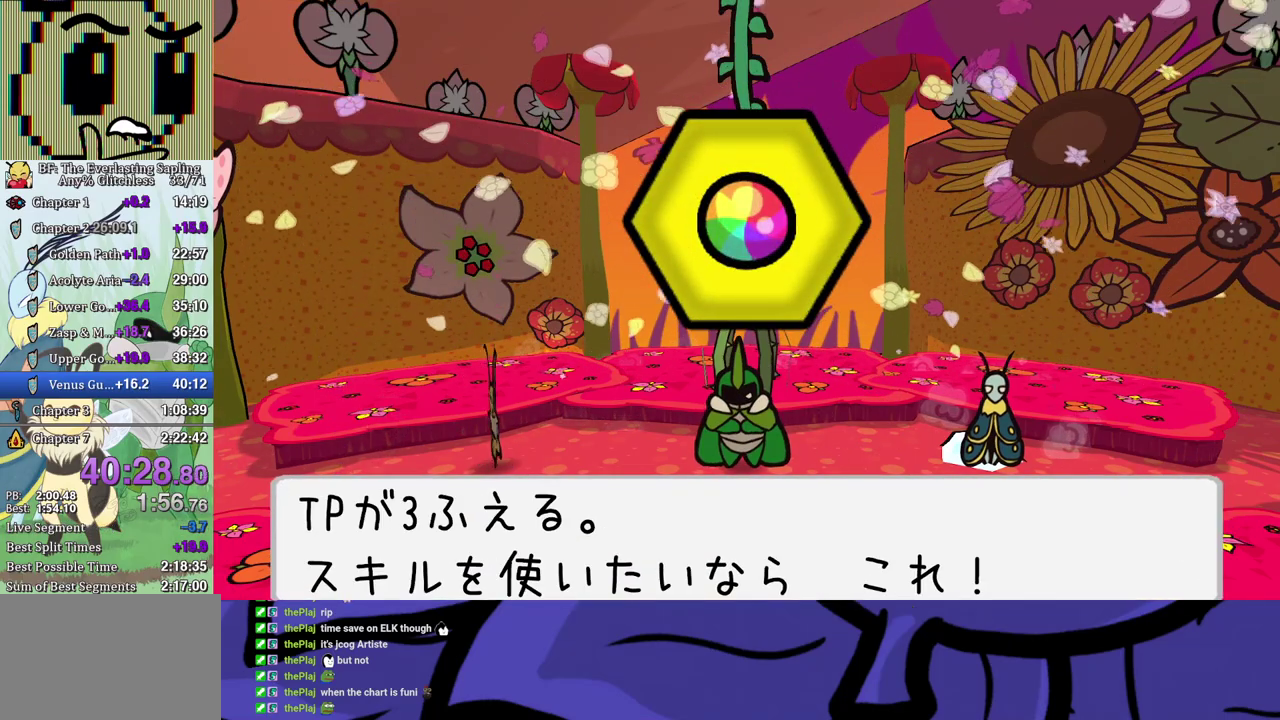
{"buttons": ["B"], "left_stick": "center", "events": []}
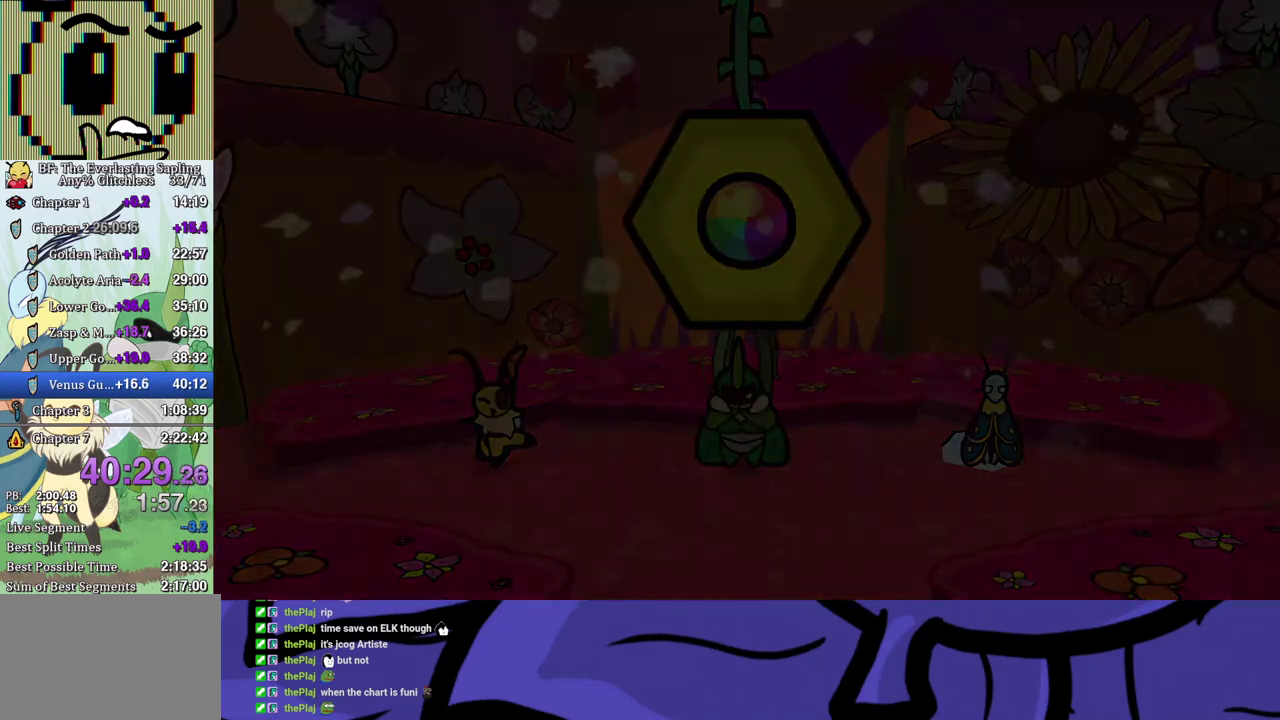
{"buttons": ["B"], "left_stick": "center", "events": []}
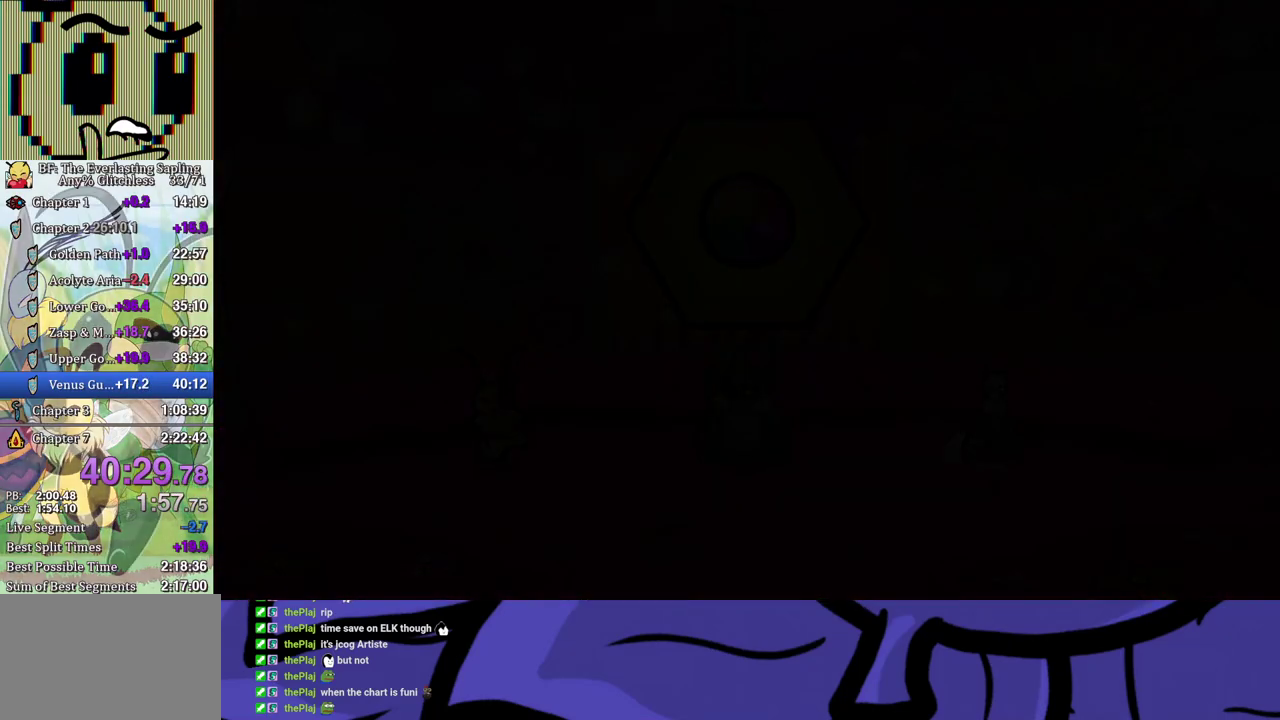
{"buttons": ["B"], "left_stick": "center", "events": []}
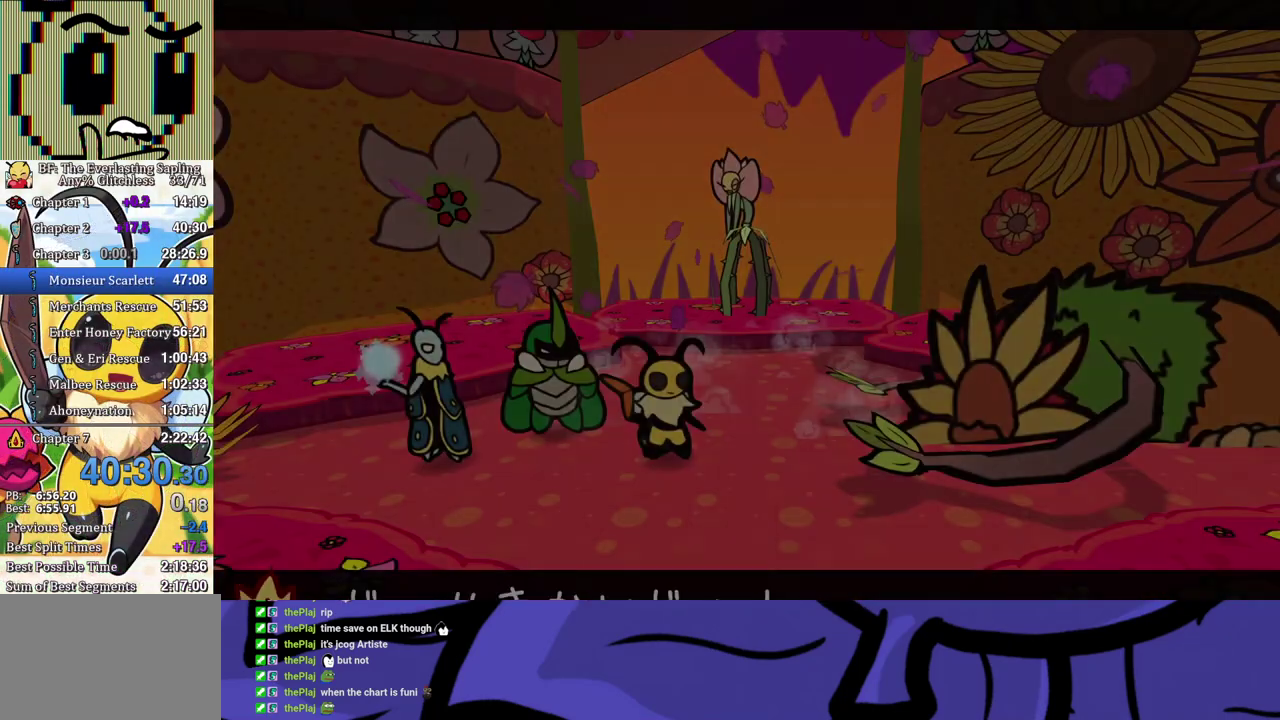
{"buttons": ["B"], "left_stick": "center", "events": []}
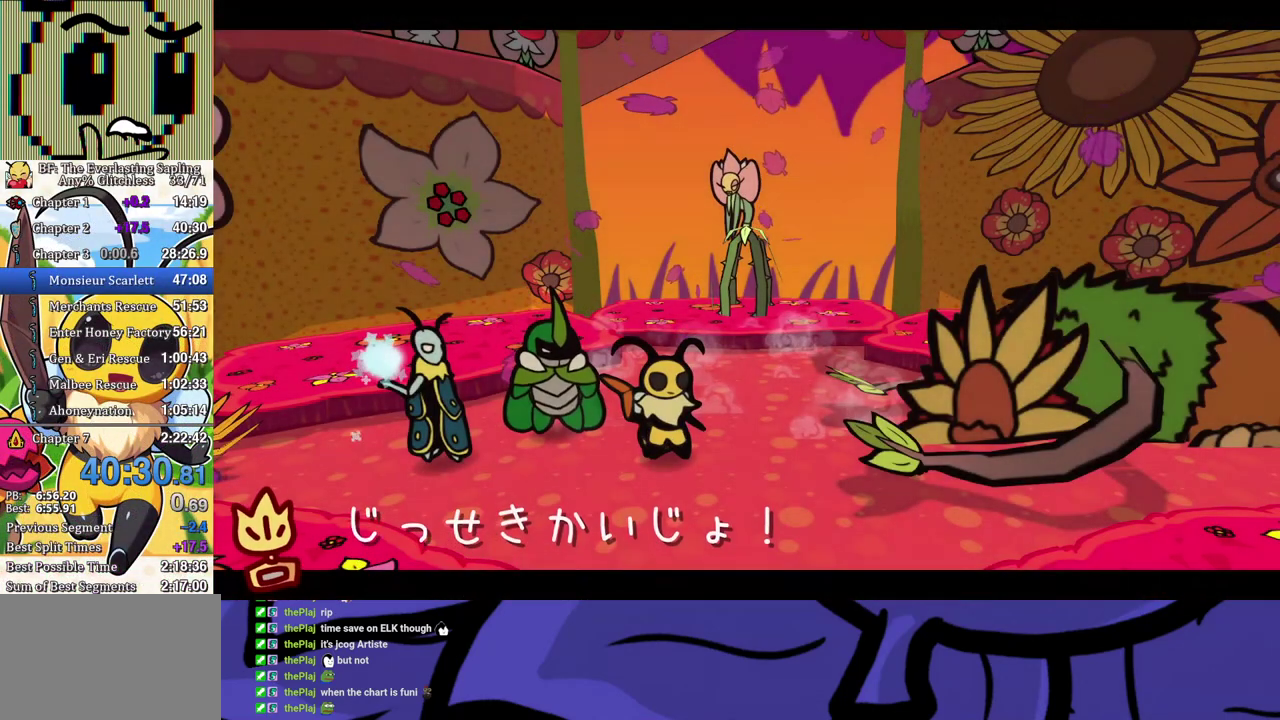
{"buttons": ["B"], "left_stick": "center", "events": []}
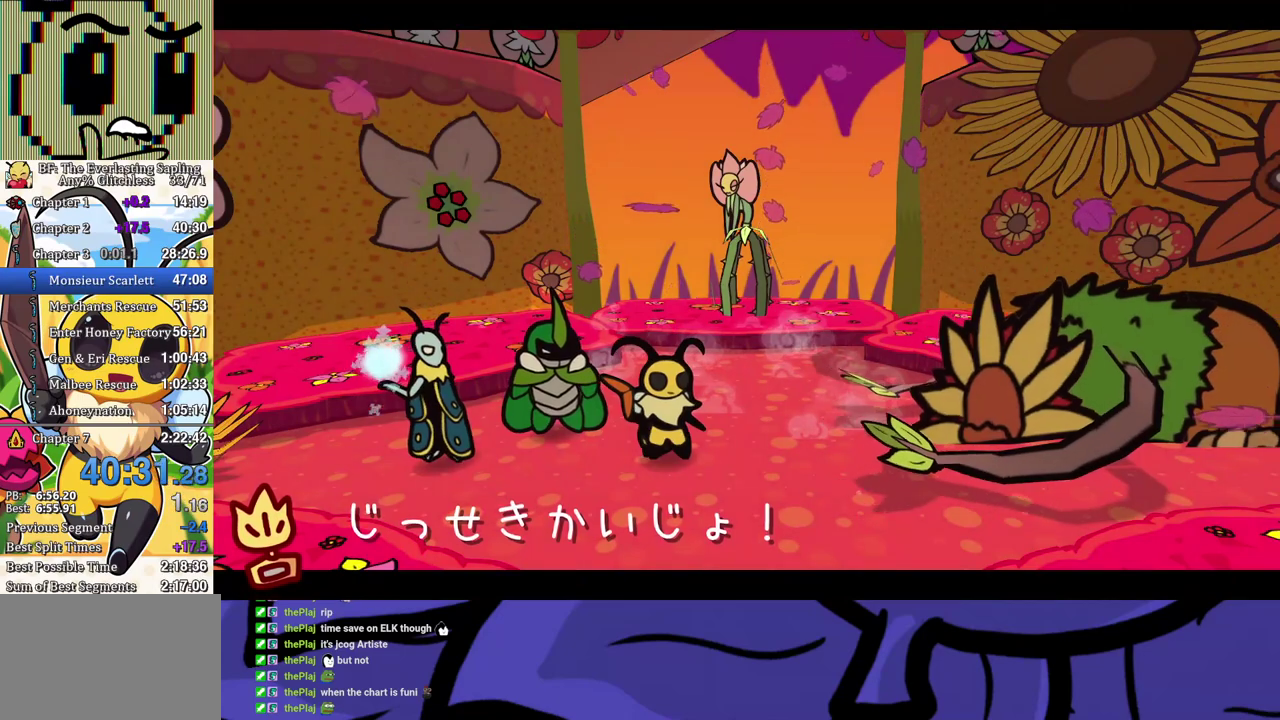
{"buttons": ["B"], "left_stick": "center", "events": []}
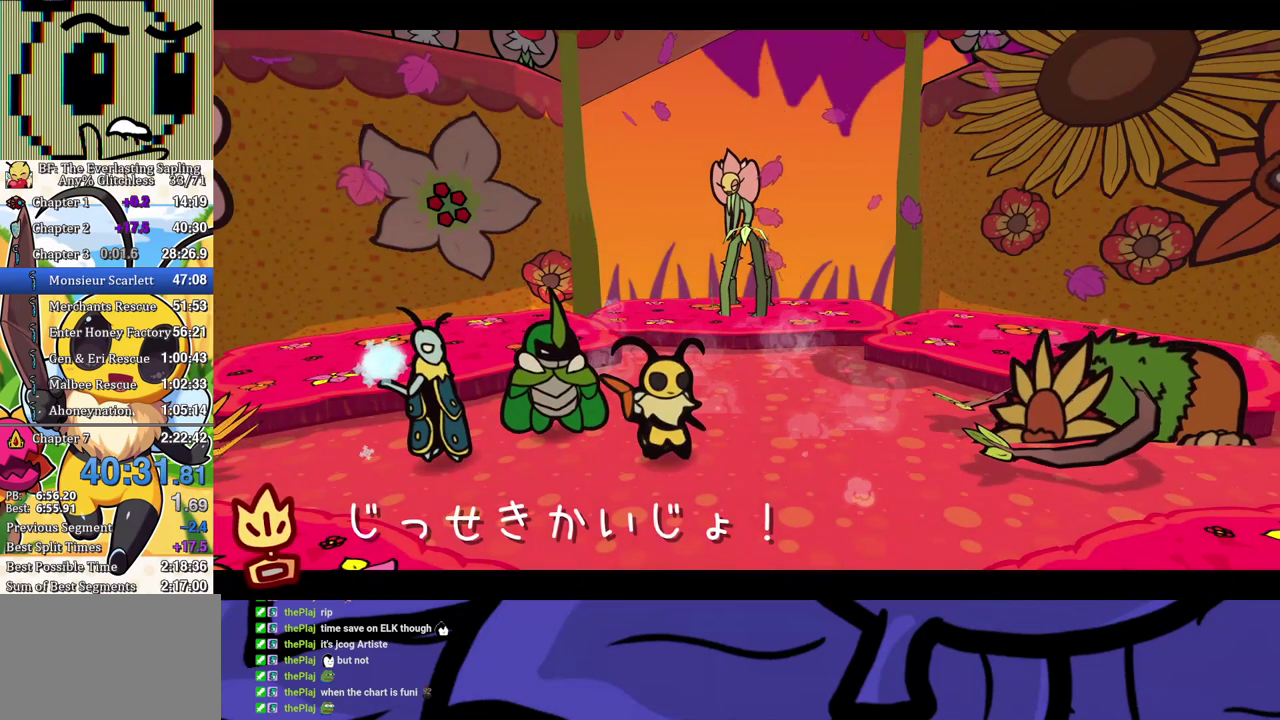
{"buttons": ["B"], "left_stick": "center", "events": []}
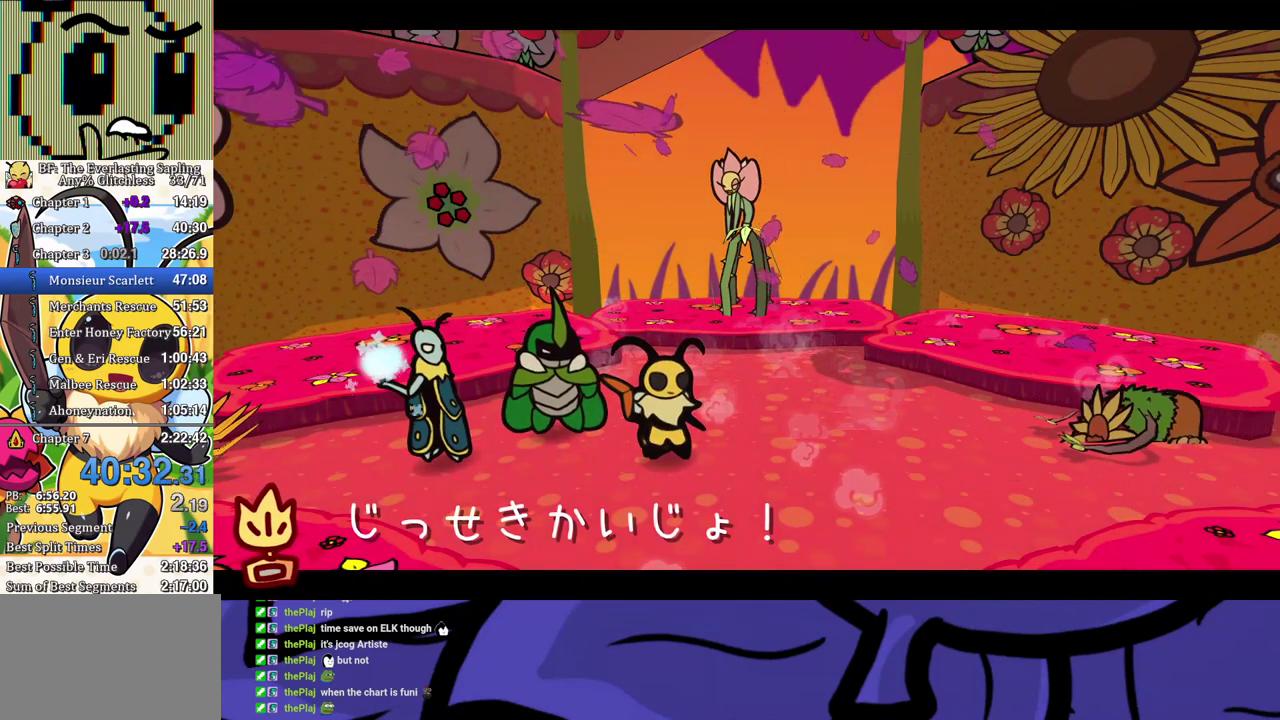
{"buttons": ["B"], "left_stick": "center", "events": []}
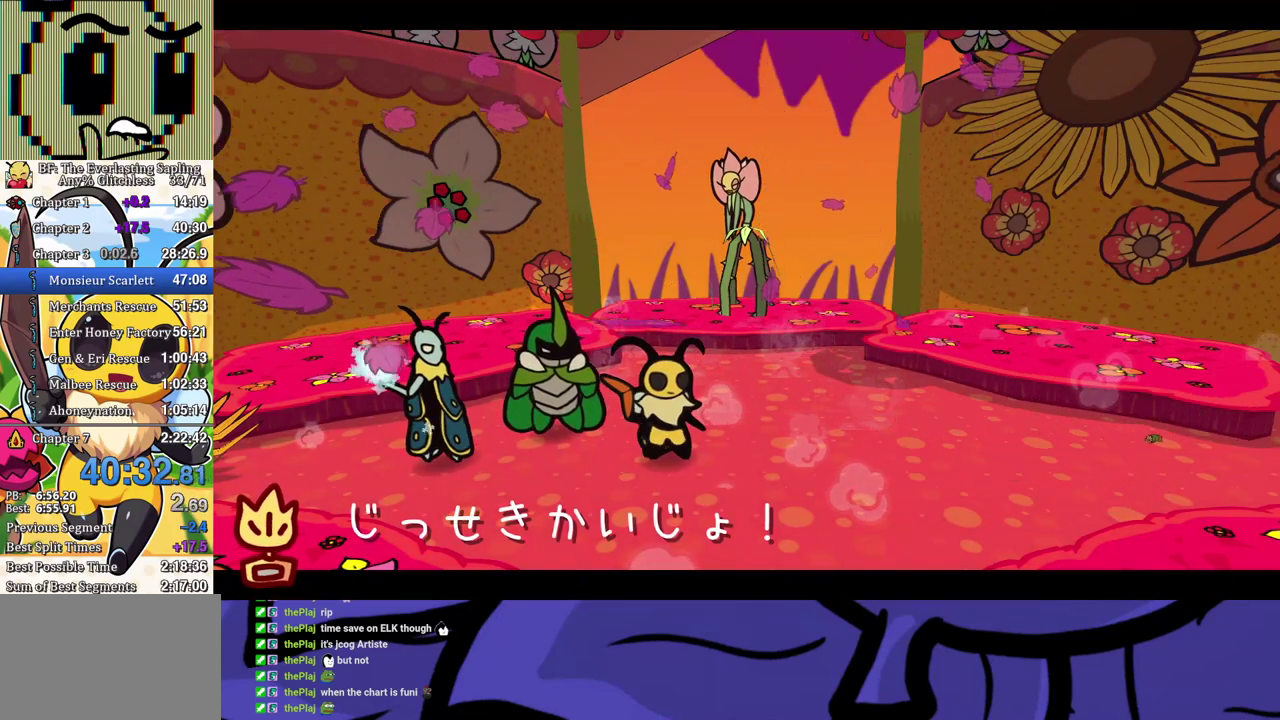
{"buttons": ["B"], "left_stick": "center", "events": []}
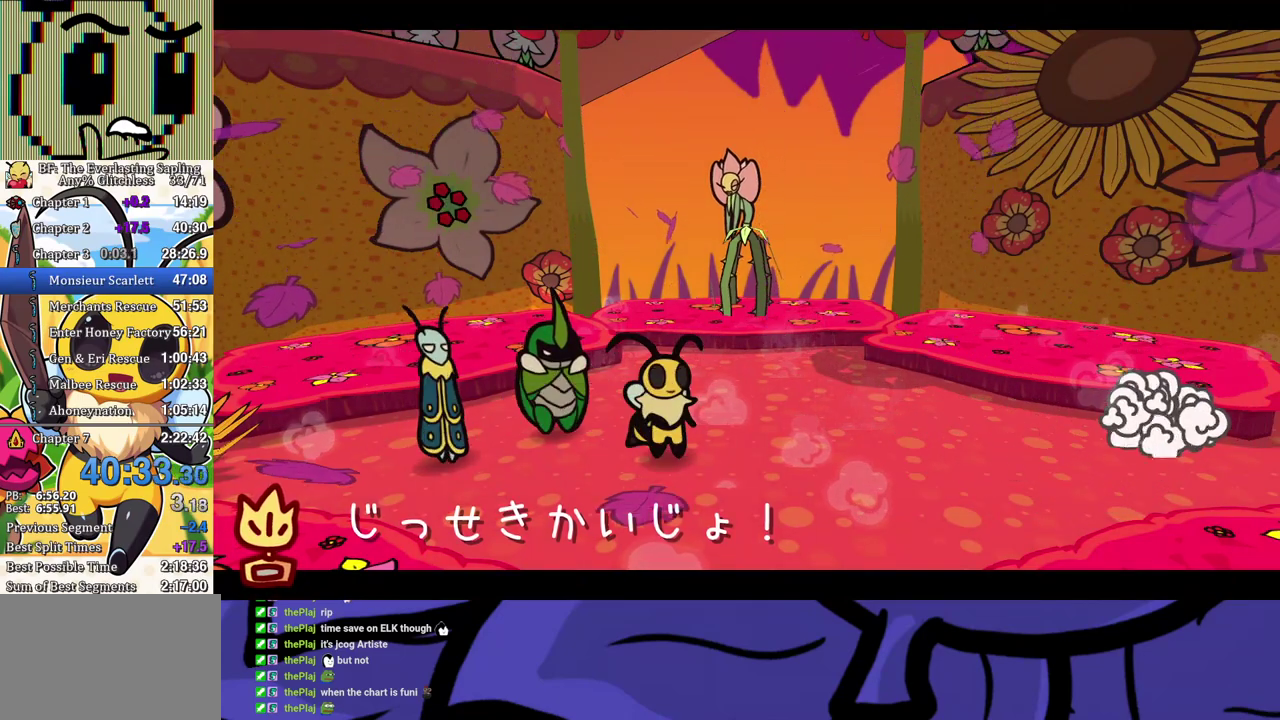
{"buttons": ["B"], "left_stick": "center", "events": []}
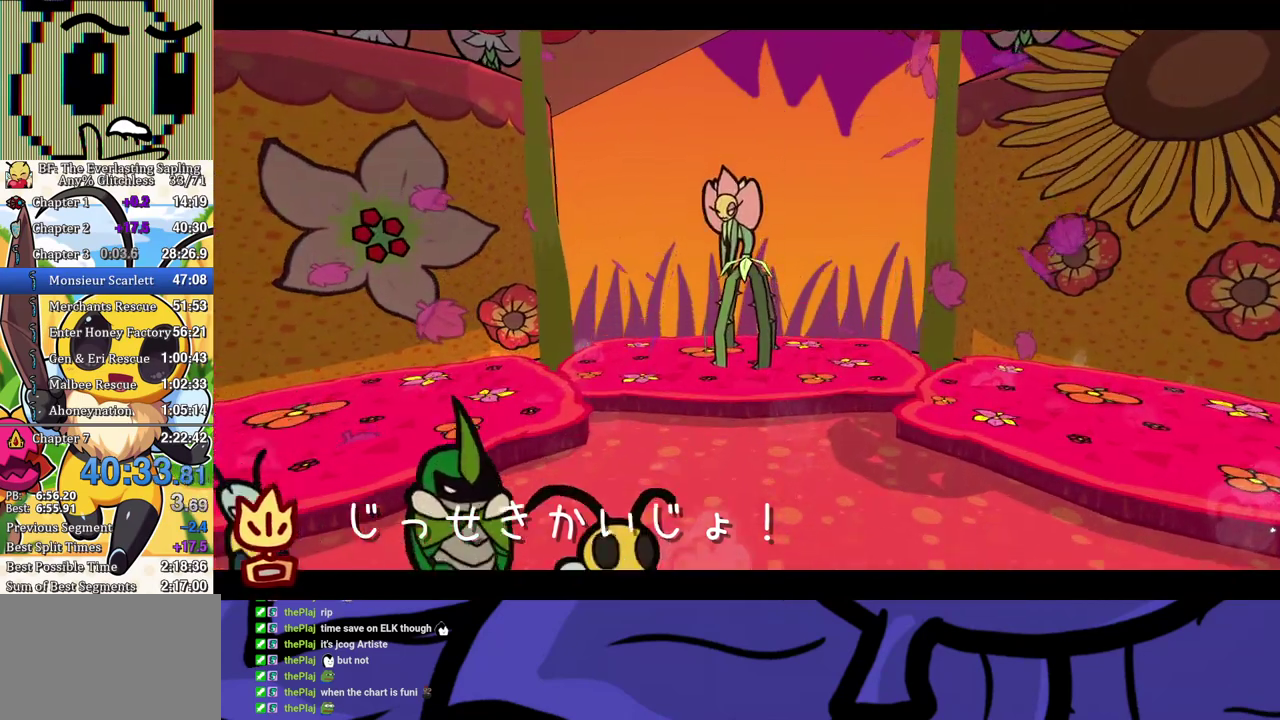
{"buttons": ["B"], "left_stick": "center", "events": []}
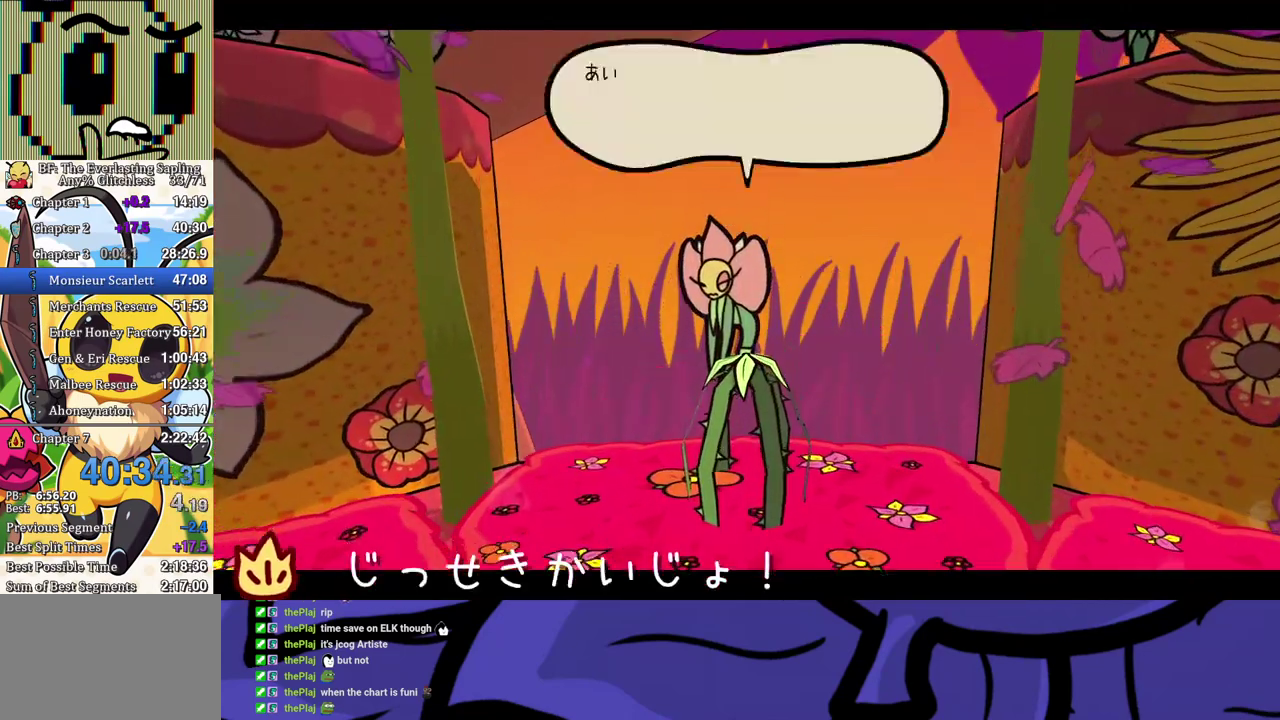
{"buttons": ["B"], "left_stick": "center", "events": []}
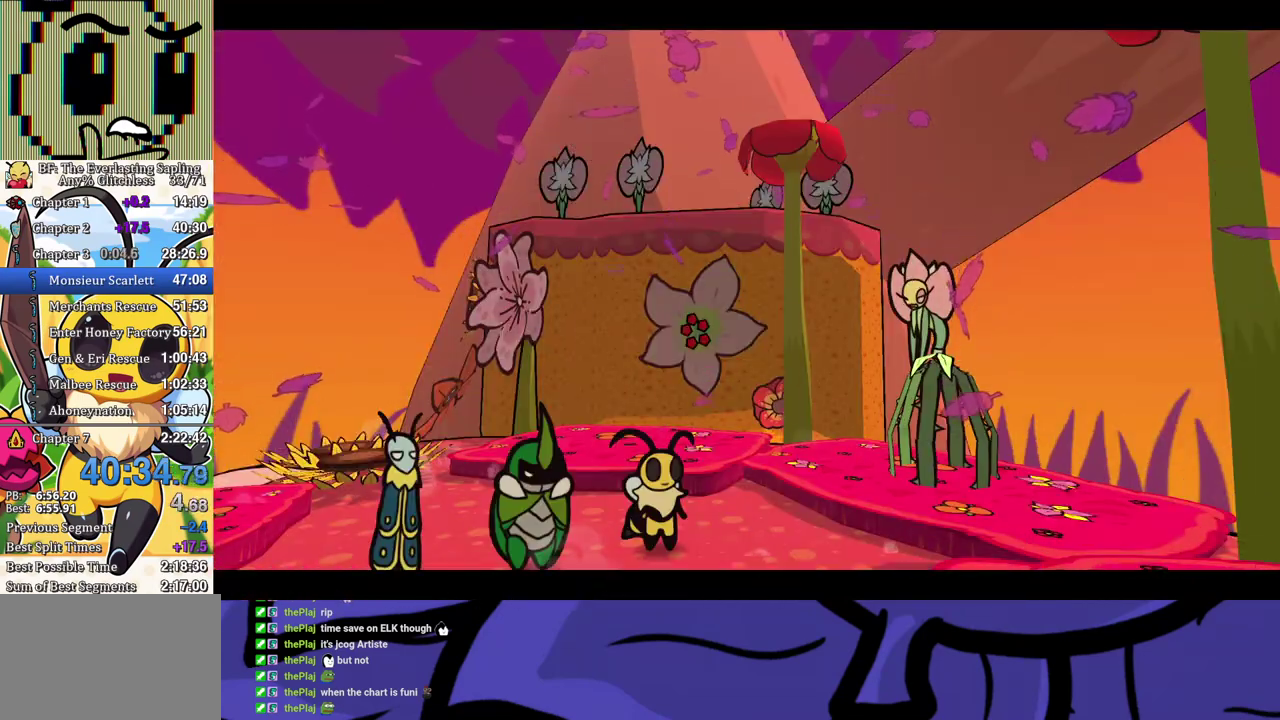
{"buttons": ["B"], "left_stick": "center", "events": []}
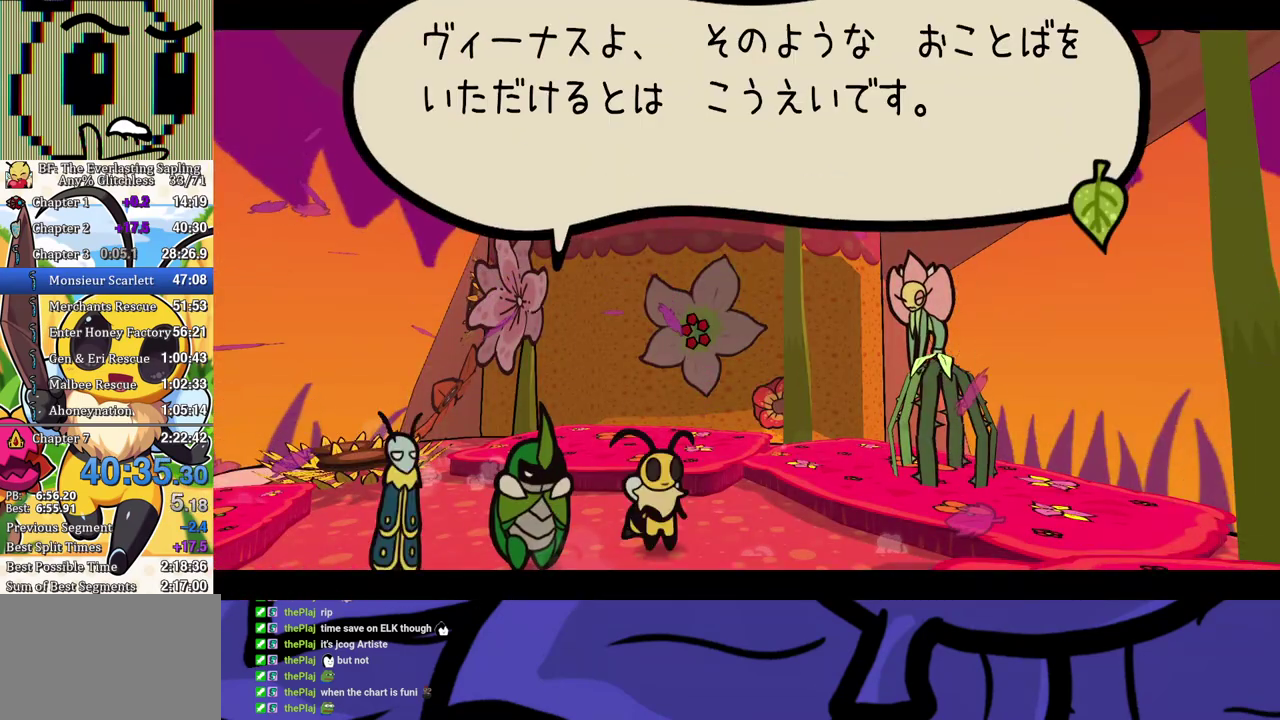
{"buttons": ["B"], "left_stick": "center", "events": []}
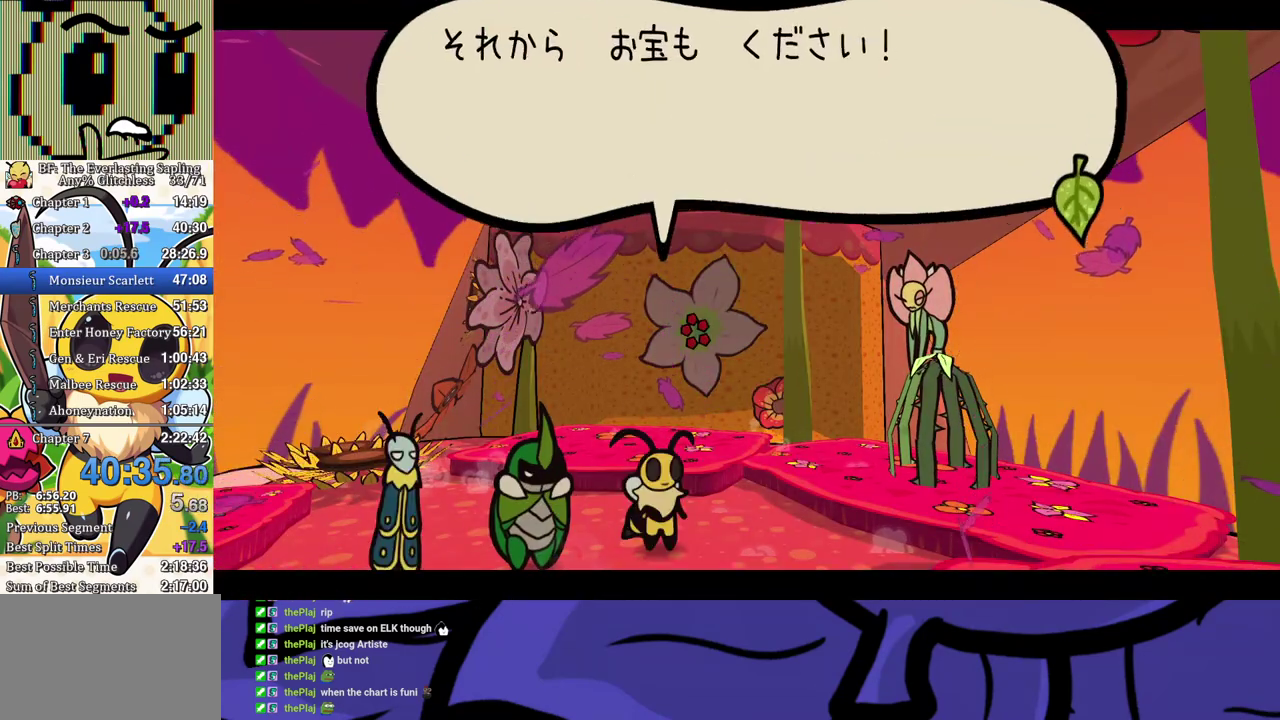
{"buttons": ["B"], "left_stick": "center", "events": []}
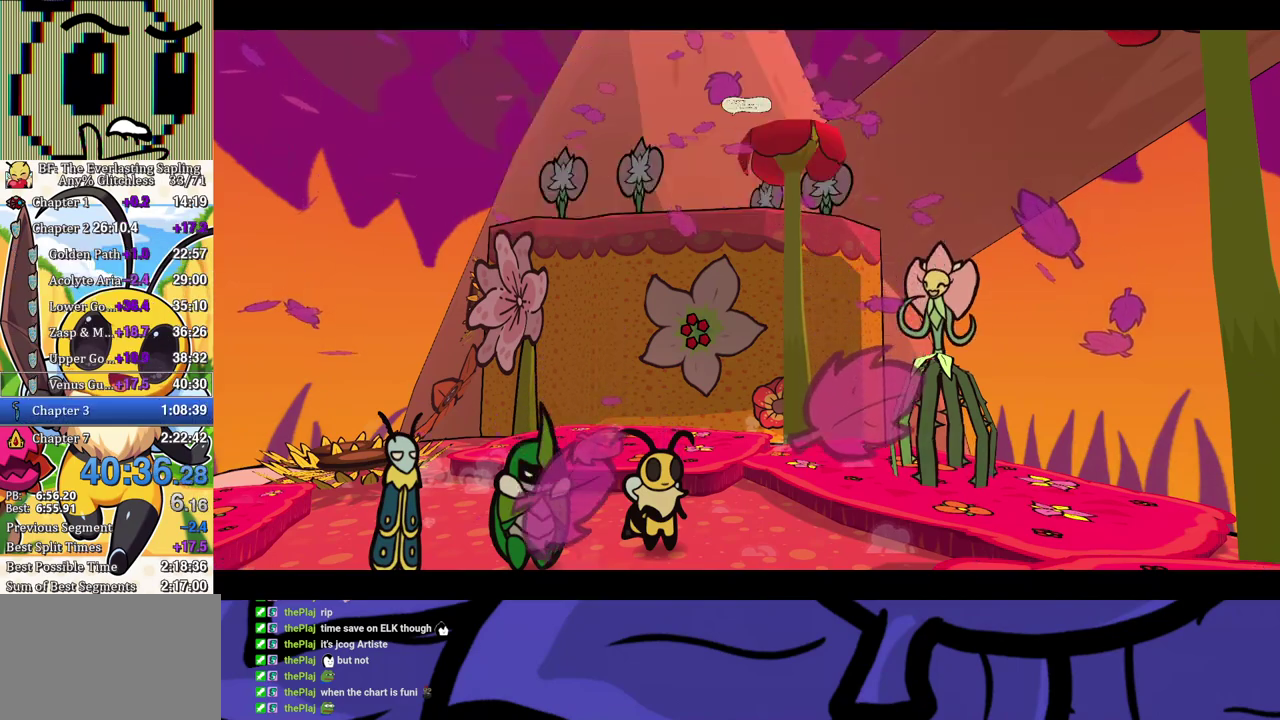
{"buttons": ["B"], "left_stick": "center", "events": []}
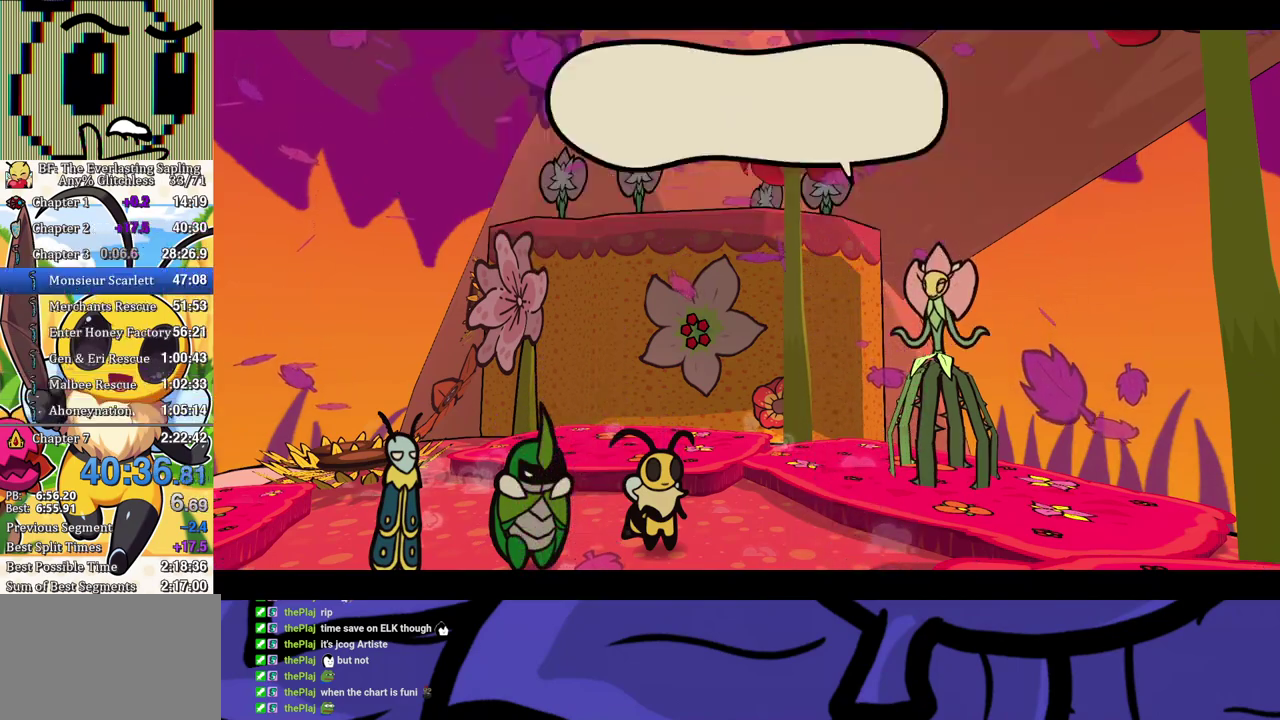
{"buttons": ["B"], "left_stick": "center", "events": []}
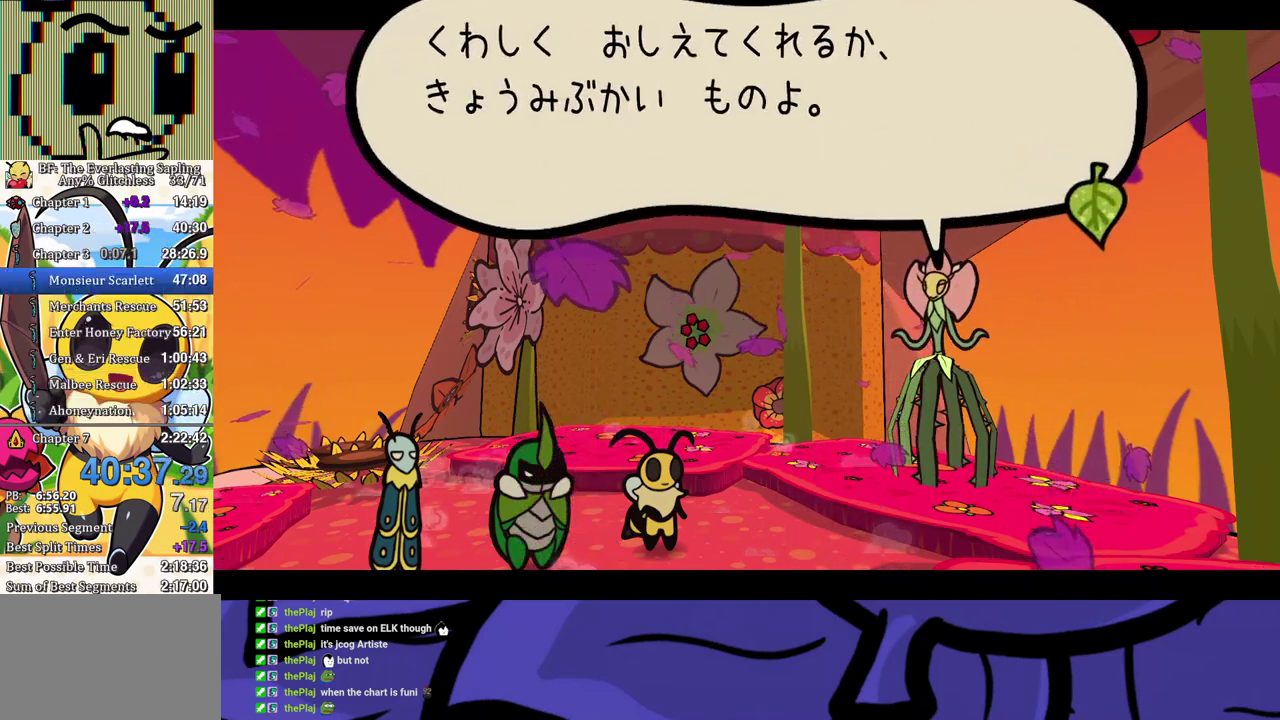
{"buttons": ["B"], "left_stick": "center", "events": []}
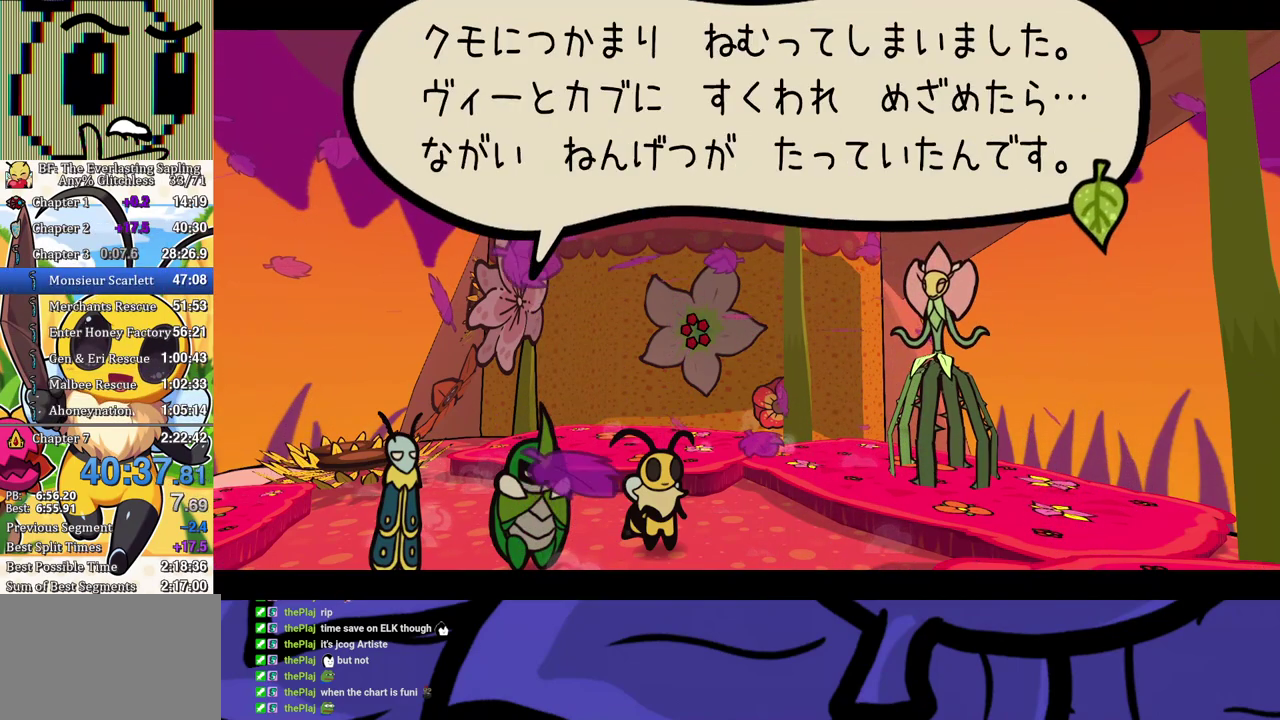
{"buttons": ["B"], "left_stick": "center", "events": []}
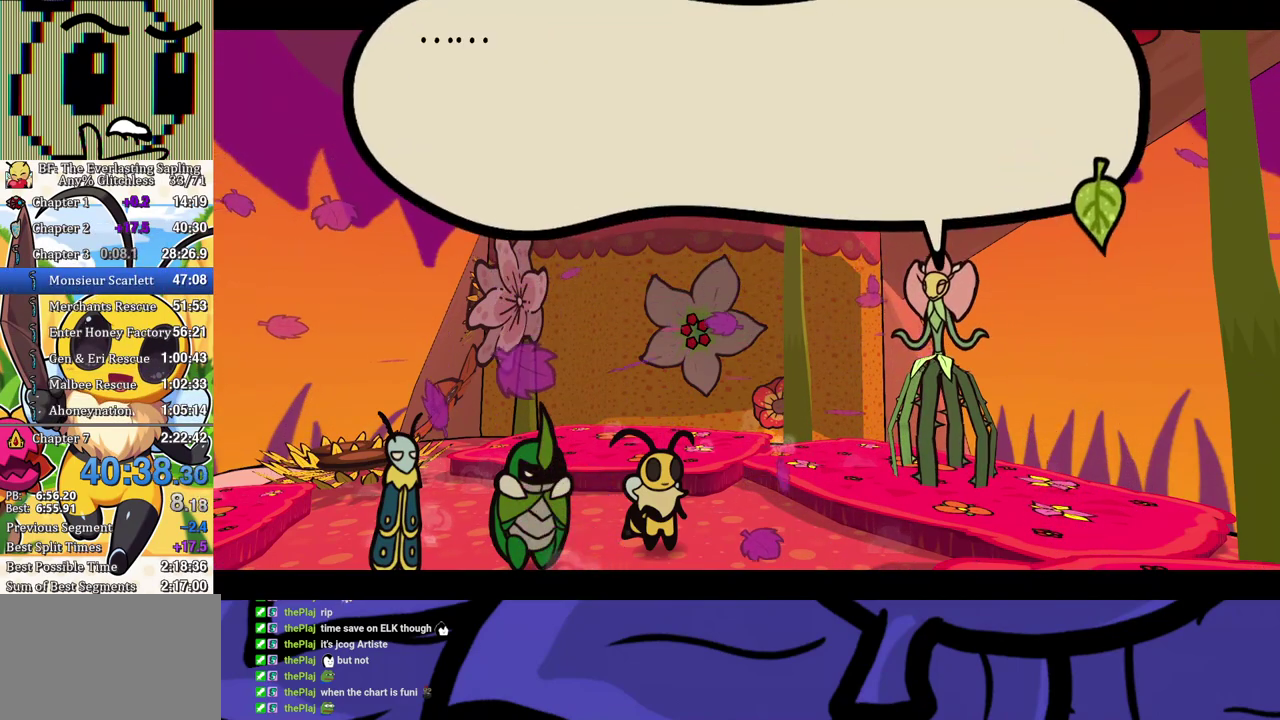
{"buttons": ["B"], "left_stick": "center", "events": []}
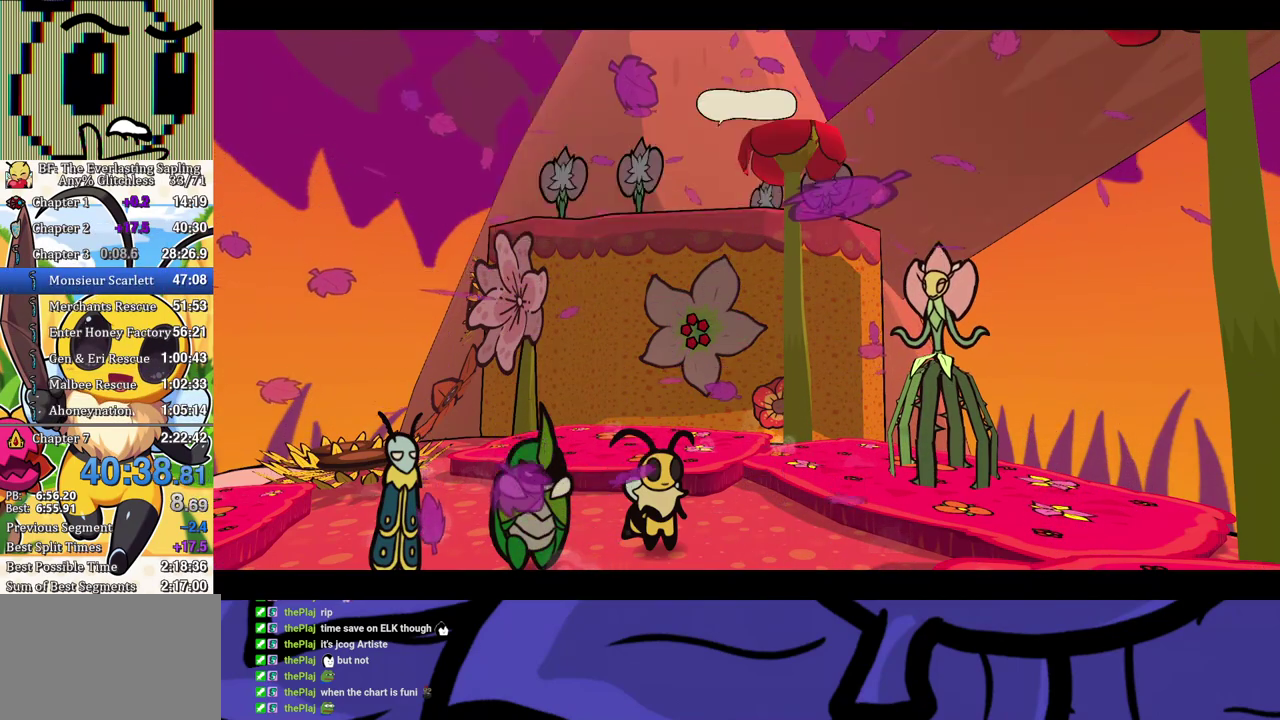
{"buttons": ["B"], "left_stick": "center", "events": []}
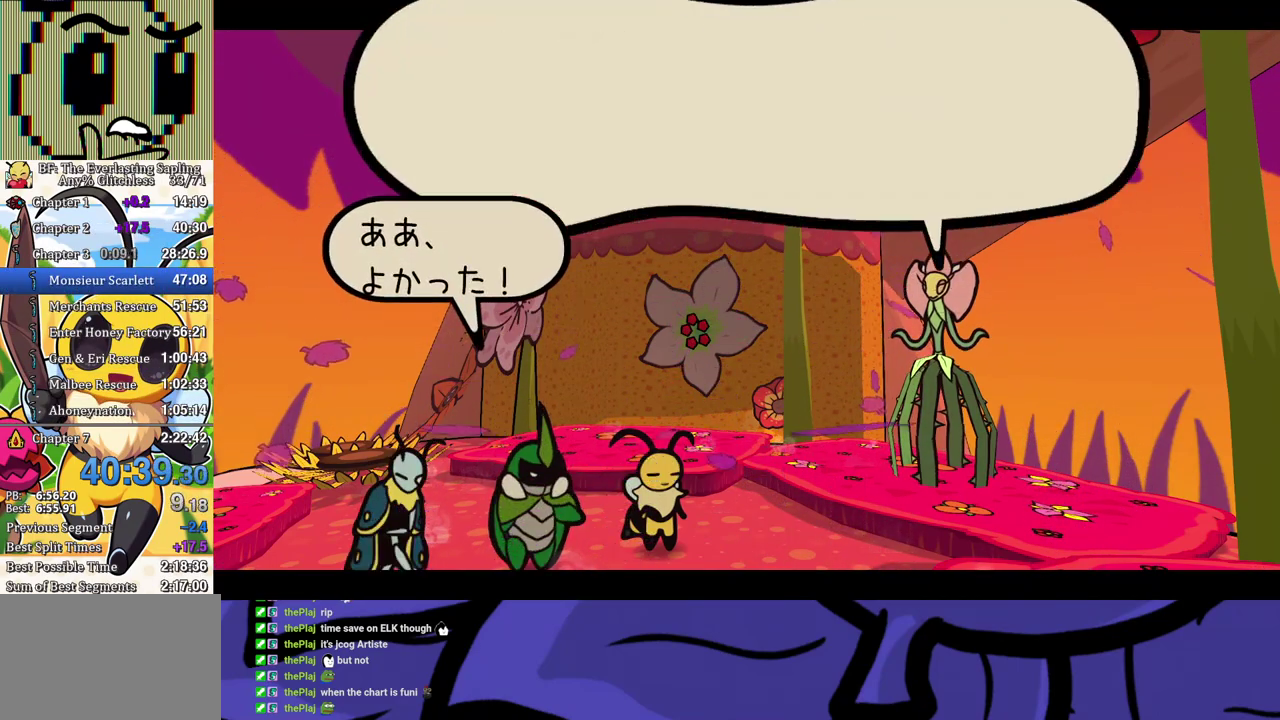
{"buttons": ["B"], "left_stick": "center", "events": []}
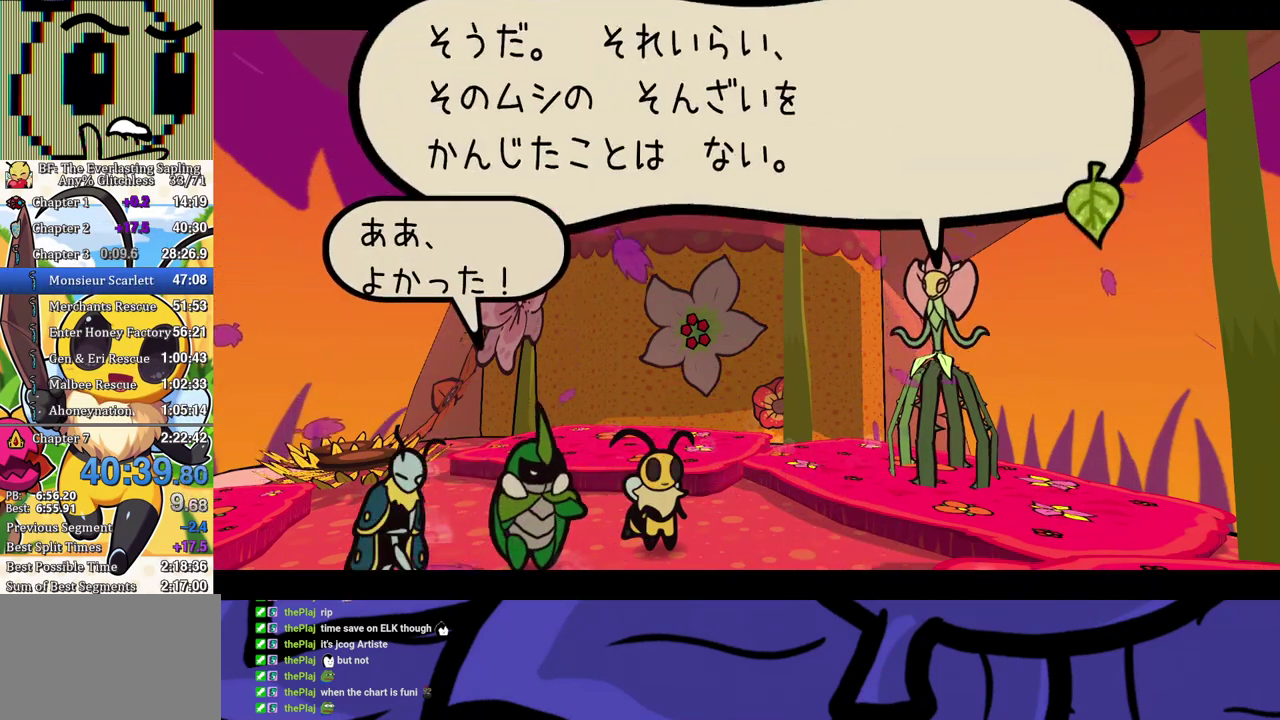
{"buttons": ["B"], "left_stick": "center", "events": []}
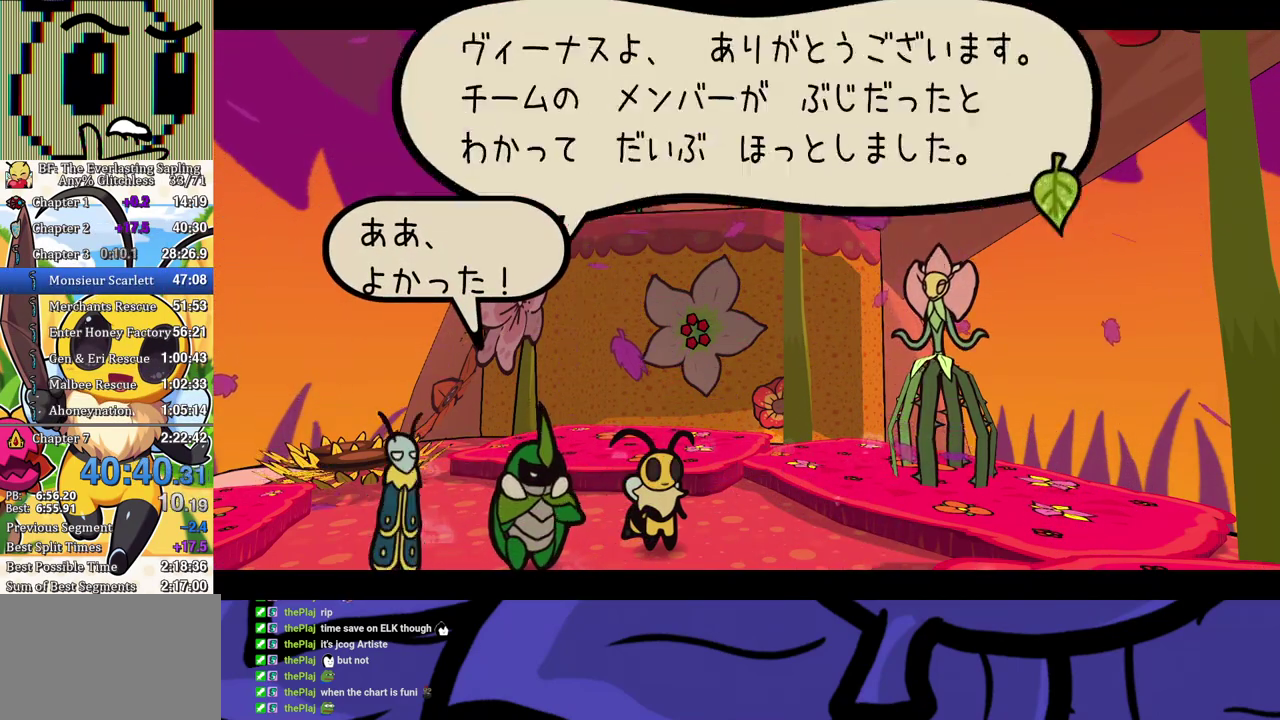
{"buttons": ["B"], "left_stick": "center", "events": []}
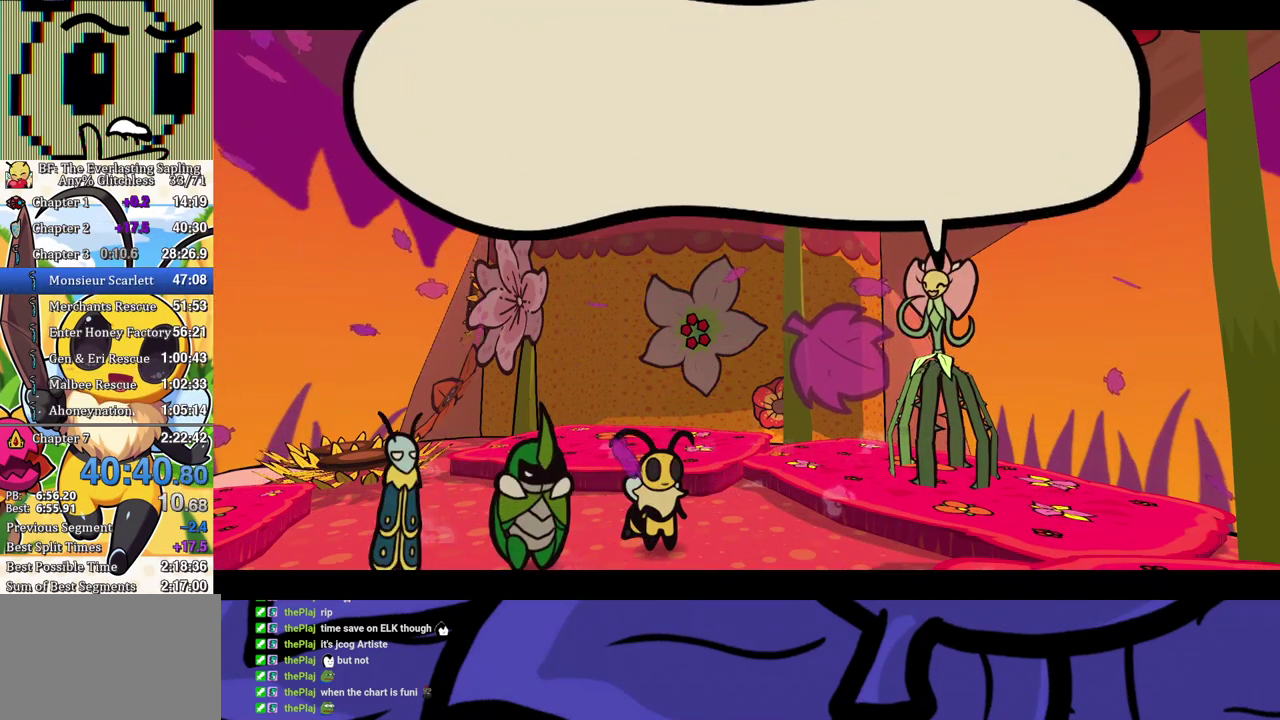
{"buttons": ["B"], "left_stick": "center", "events": []}
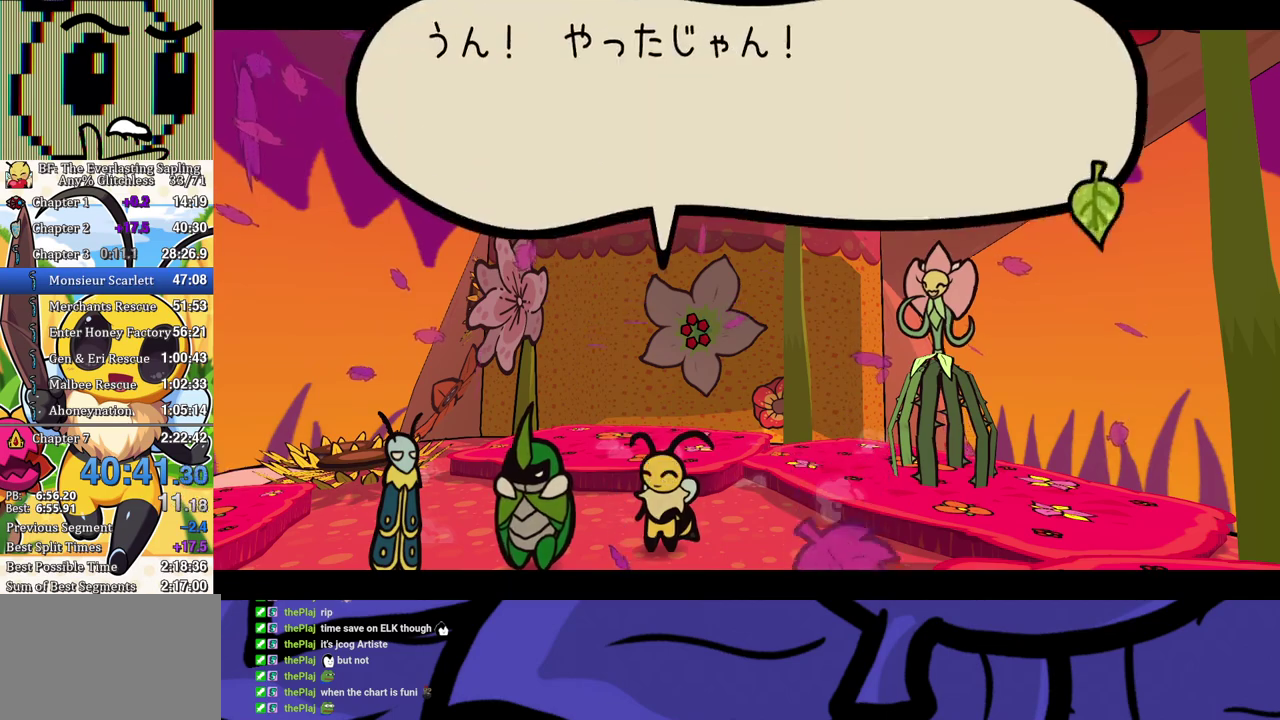
{"buttons": ["B"], "left_stick": "center", "events": []}
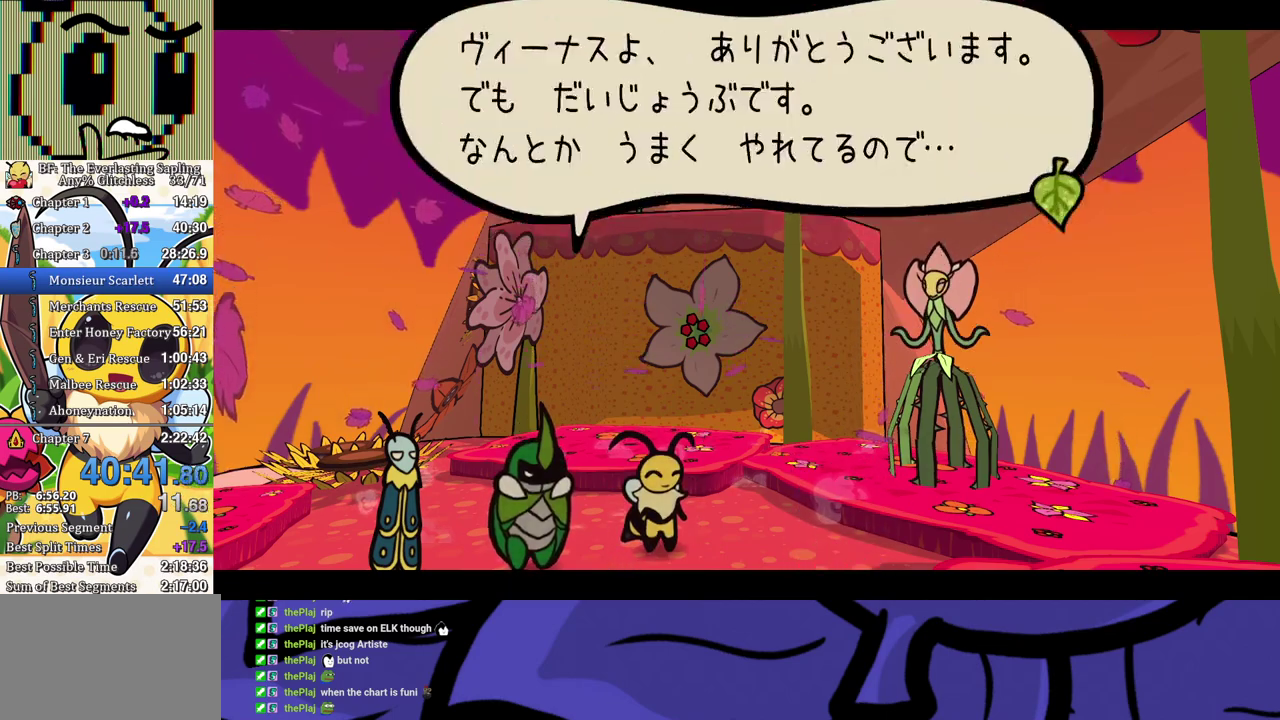
{"buttons": ["B"], "left_stick": "center", "events": []}